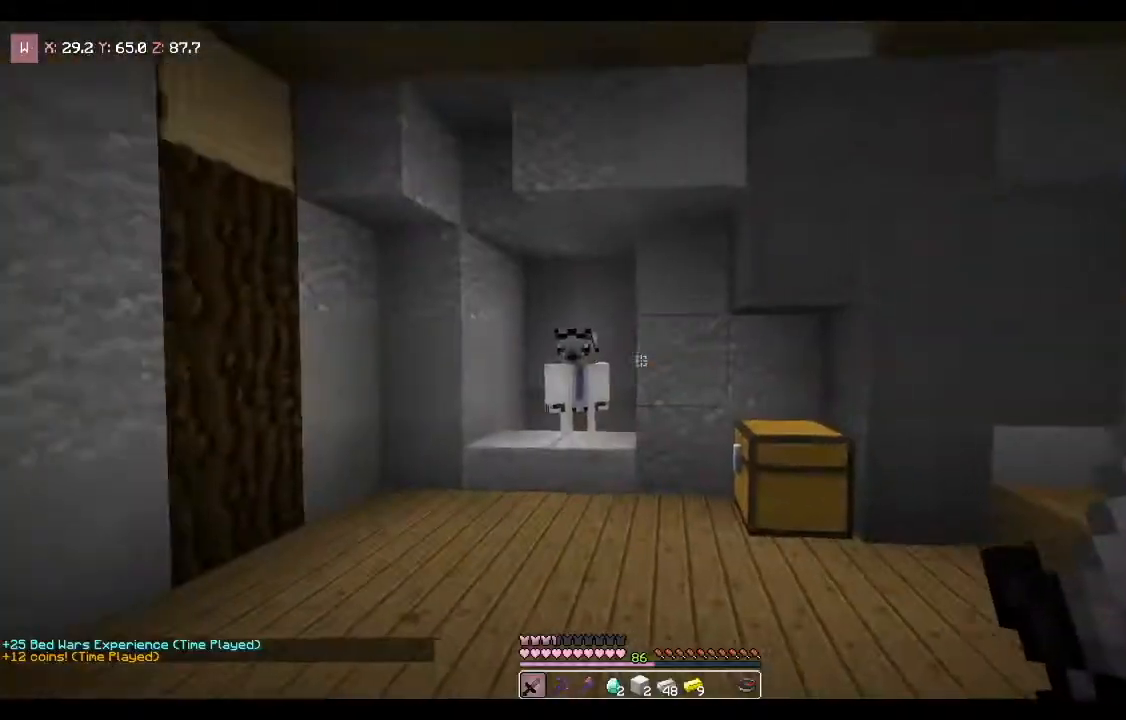
Gameplay with keyboard and mouse; each line is a JSON object with the keys and mouse buttons held at the frame after it. "events" lists presses ("down") and releases ("up") of "a", "d", "s", "space", "w", "mouse_left" and "mouse_right" between this image and that frame as [ms after this image, input, new state], when the widget could be followed in between. "mouse_left", "mouse_right" = the "left", "right" buttons of the "mouse" list. No other keys are recorded. Fast repeated clicks can show as one long hold. Mouse movement is not recorded.
{"keys": [], "mouse": ["right"], "events": [[166, "w", "up"], [433, "mouse_right", "down"]]}
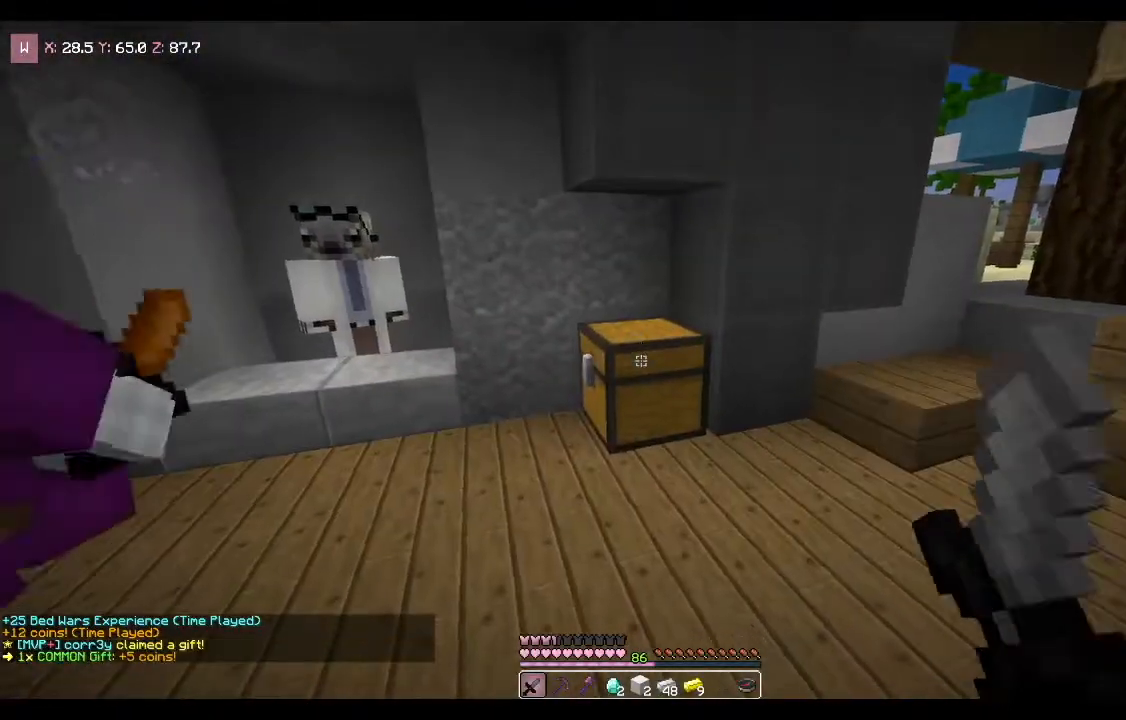
{"keys": [], "mouse": []}
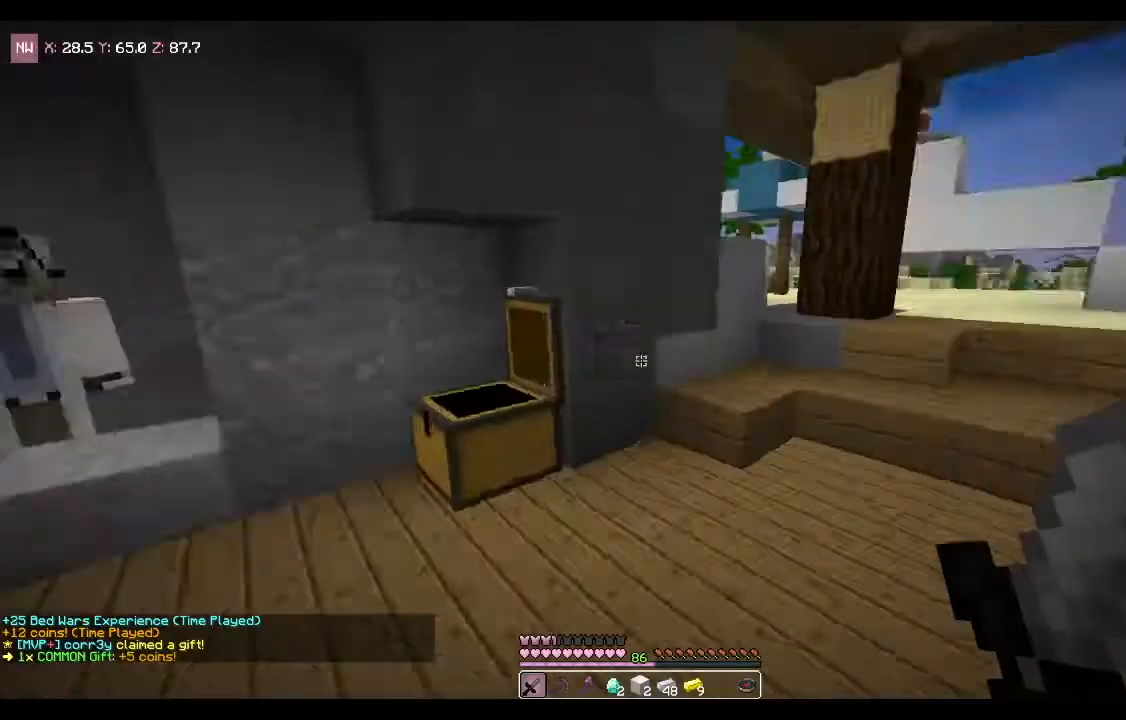
{"keys": ["w"], "mouse": [], "events": [[200, "w", "down"]]}
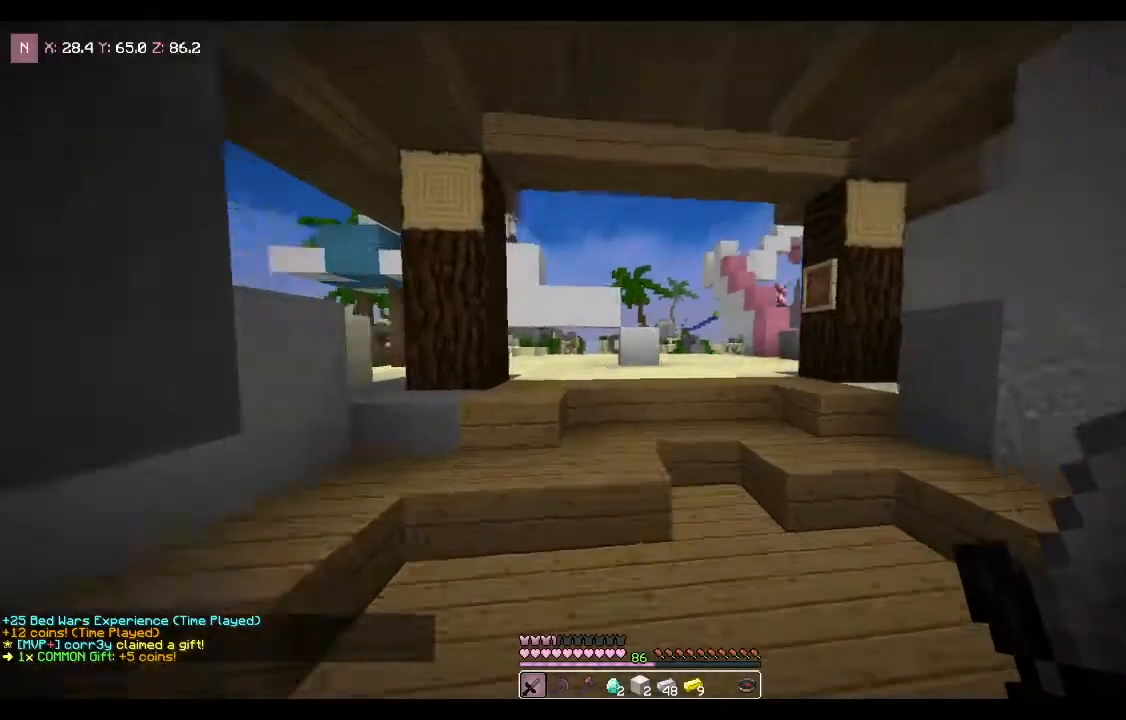
{"keys": ["w"], "mouse": [], "events": []}
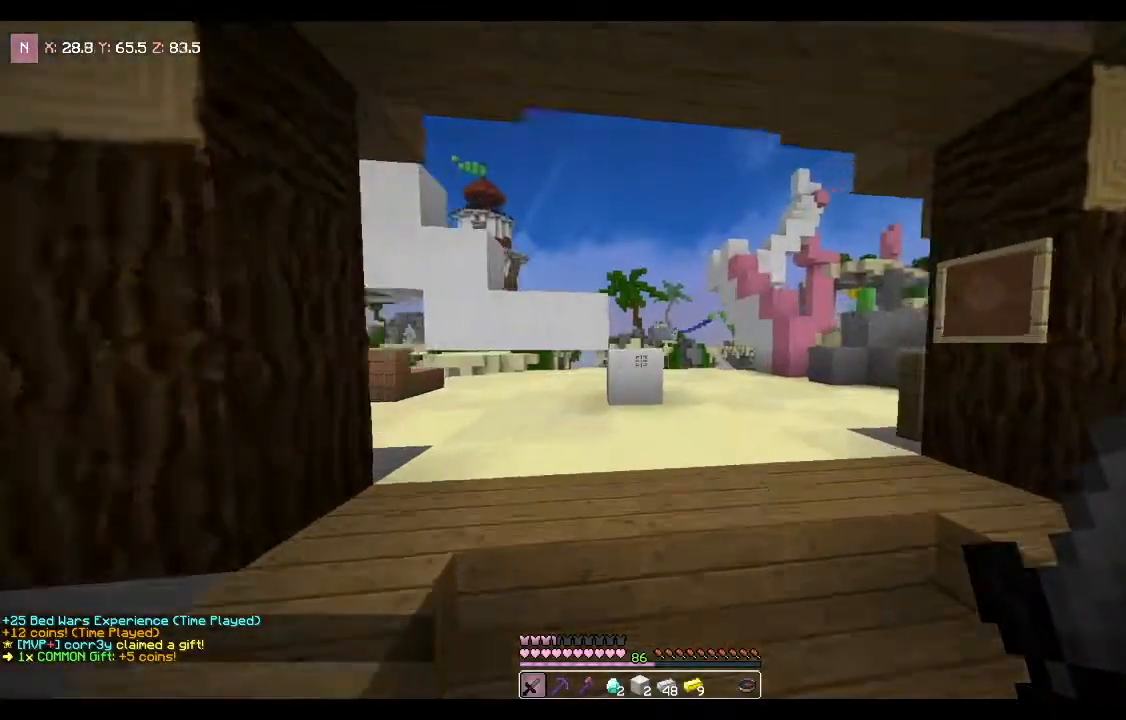
{"keys": ["w"], "mouse": [], "events": [[166, "w", "up"], [400, "w", "down"]]}
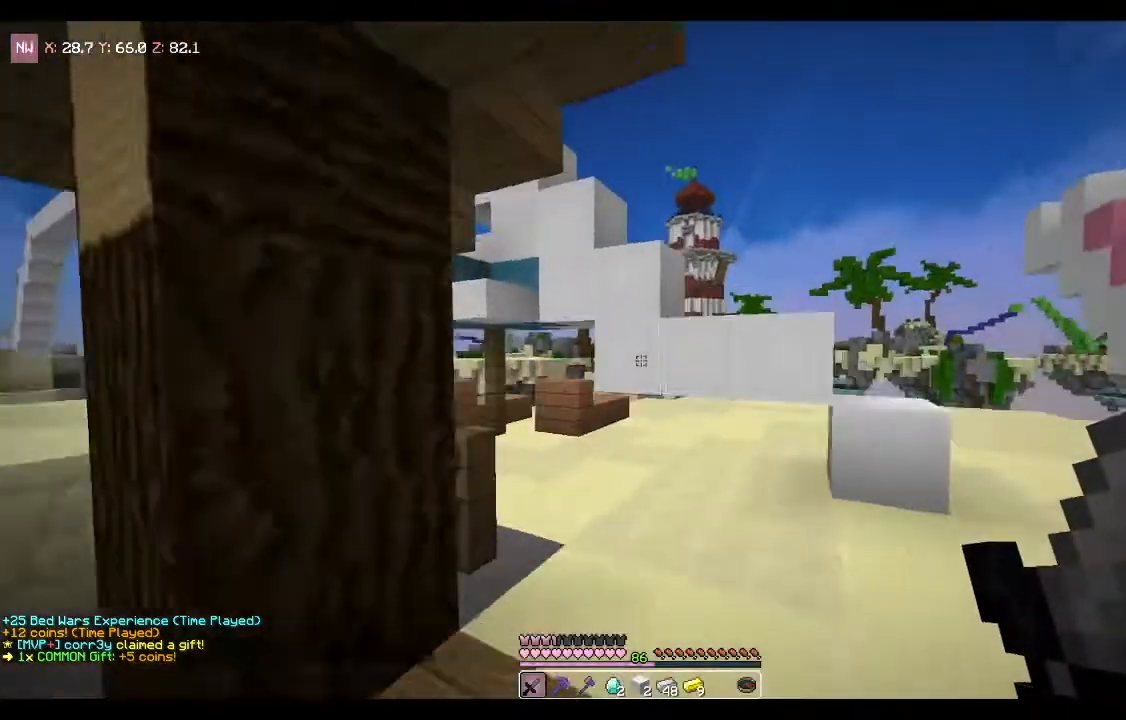
{"keys": ["d"], "mouse": [], "events": [[134, "d", "down"], [401, "w", "up"]]}
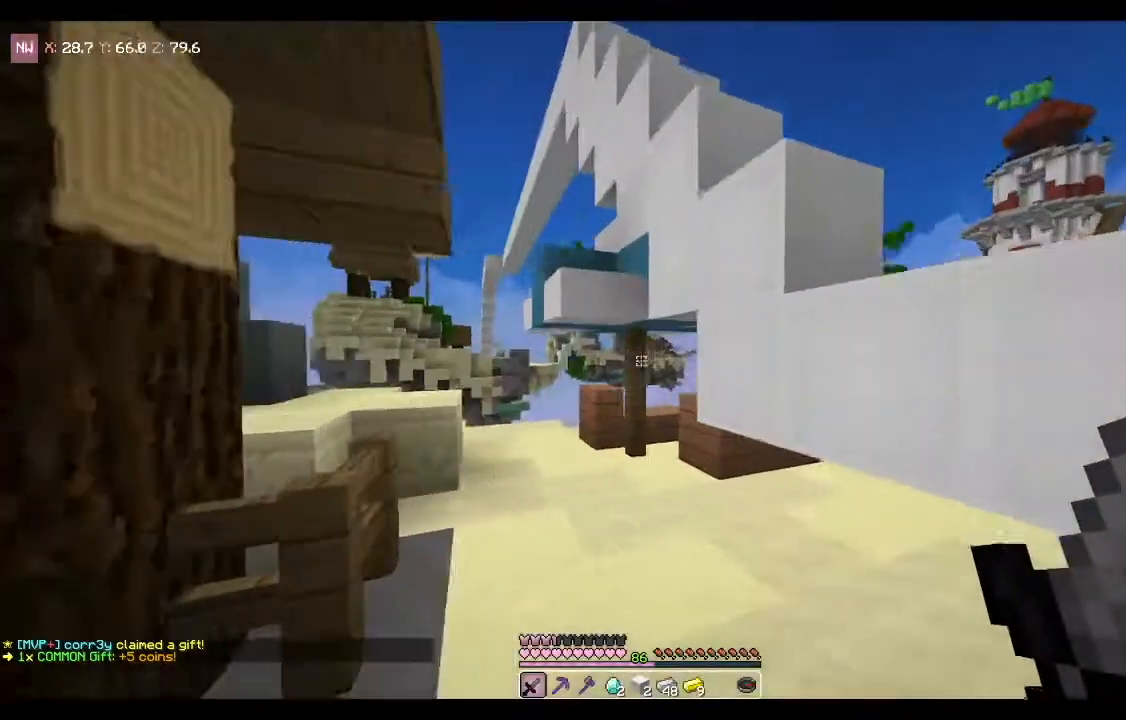
{"keys": ["d", "s"], "mouse": [], "events": [[66, "d", "up"], [433, "d", "down"], [433, "s", "down"]]}
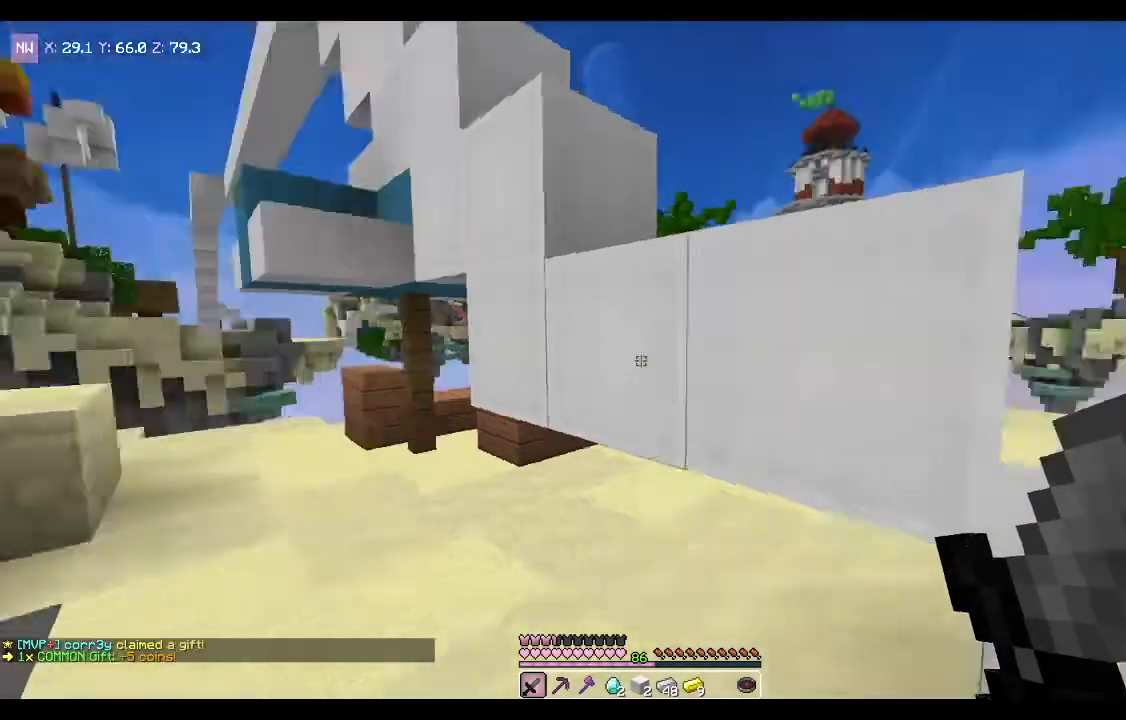
{"keys": [], "mouse": [], "events": [[100, "s", "up"], [234, "d", "up"]]}
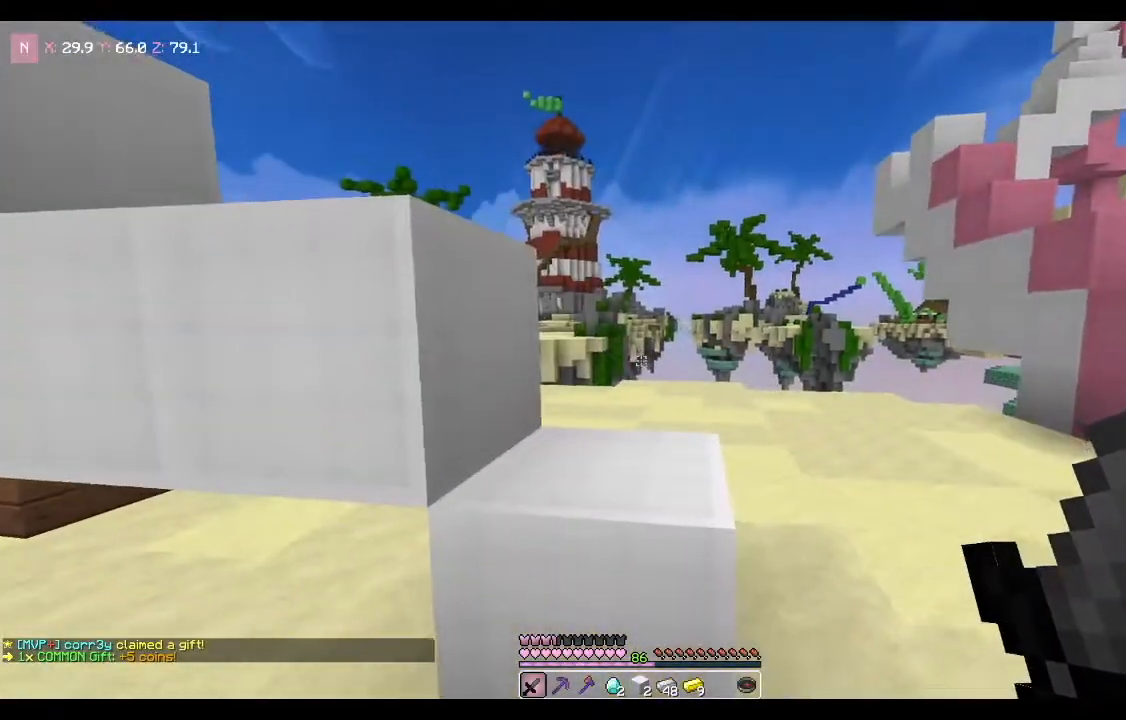
{"keys": ["w"], "mouse": [], "events": [[66, "w", "down"], [100, "space", "down"], [333, "space", "up"]]}
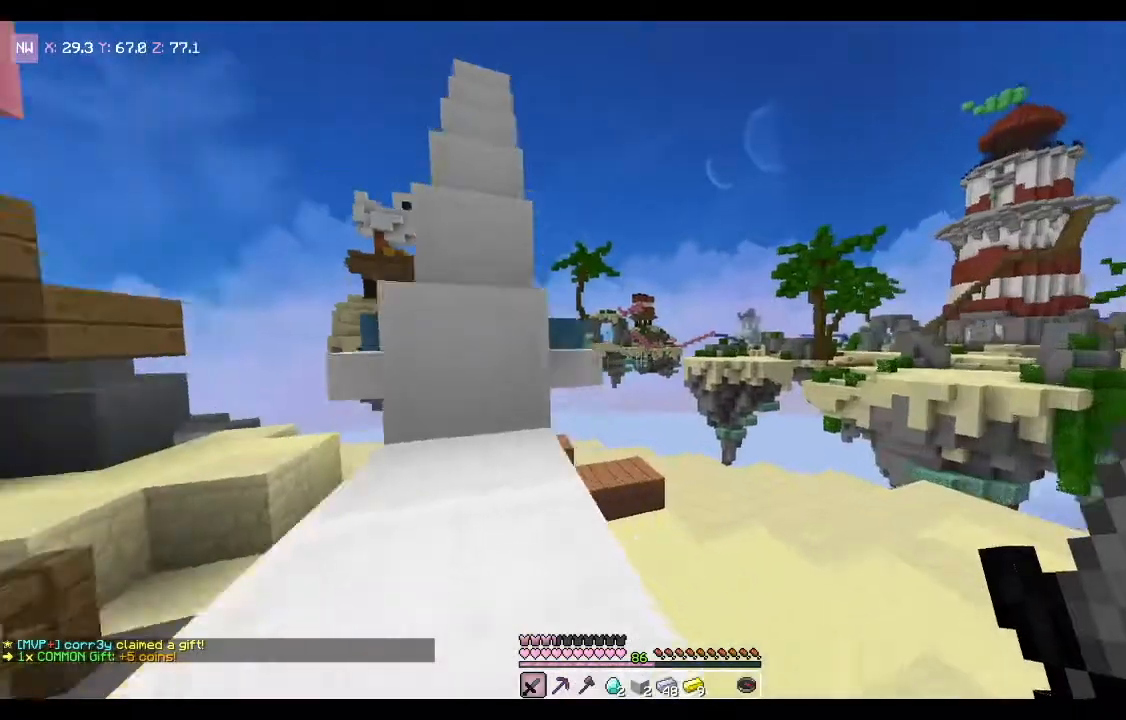
{"keys": ["a", "w"], "mouse": [], "events": [[100, "a", "down"], [167, "space", "down"], [300, "space", "up"]]}
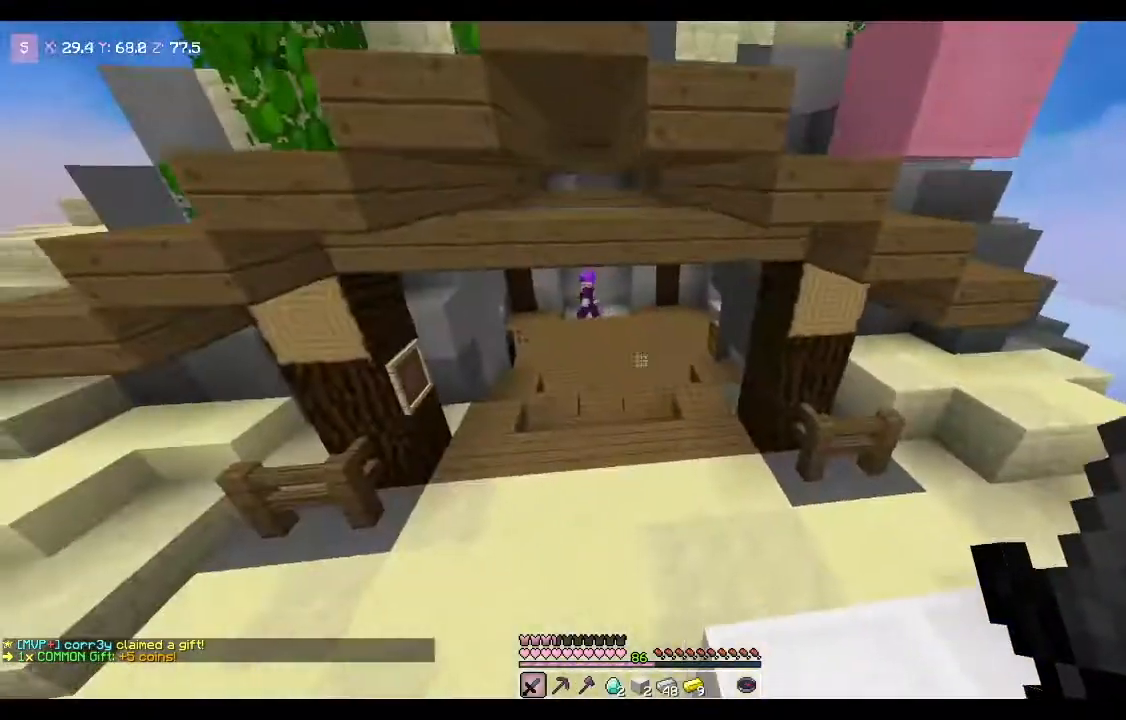
{"keys": ["w"], "mouse": [], "events": [[166, "a", "up"]]}
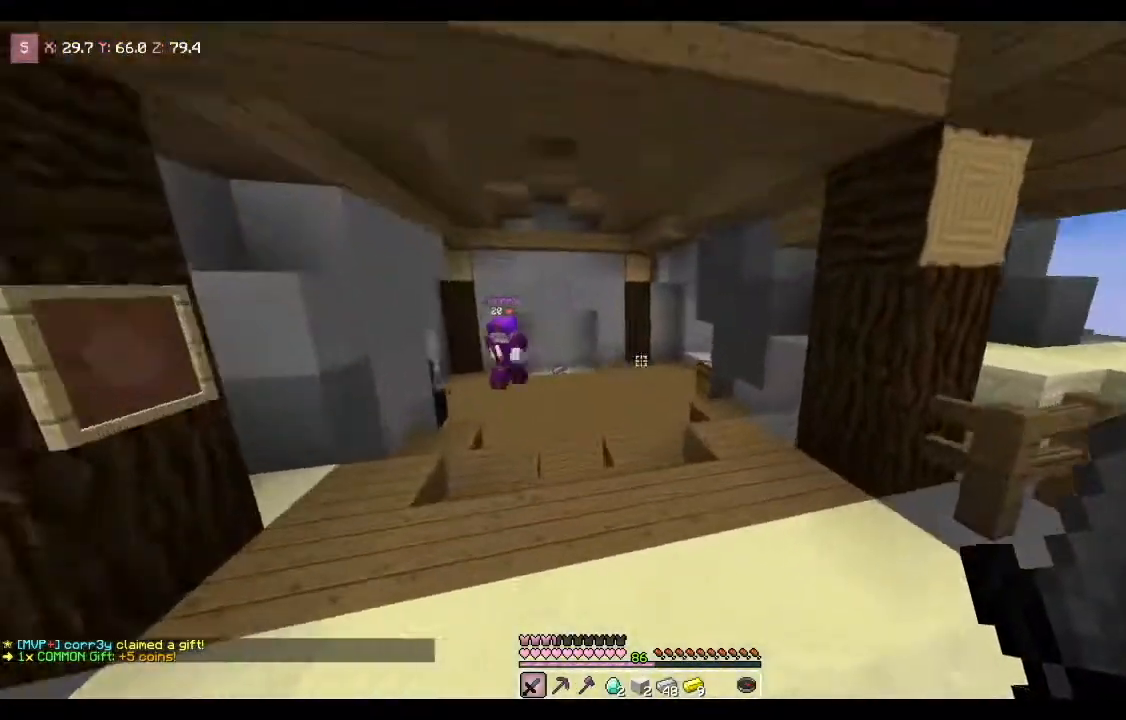
{"keys": ["w"], "mouse": [], "events": [[33, "space", "down"], [334, "space", "up"]]}
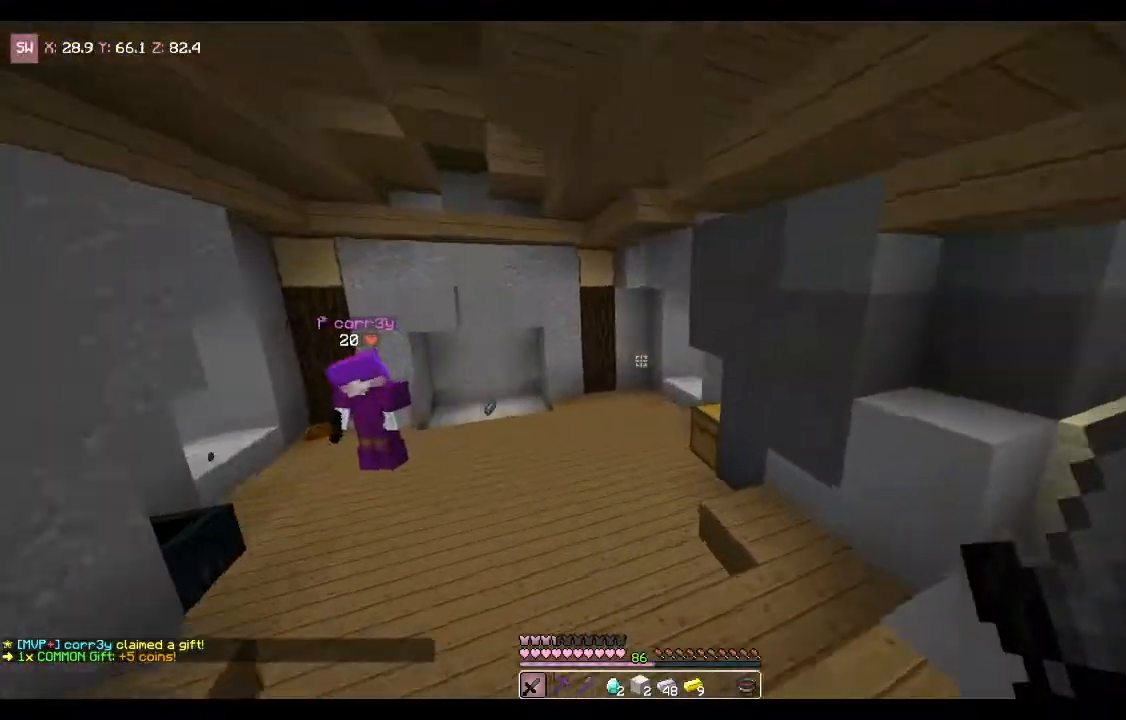
{"keys": ["a", "w"], "mouse": [], "events": [[166, "space", "down"], [333, "a", "down"], [433, "space", "up"]]}
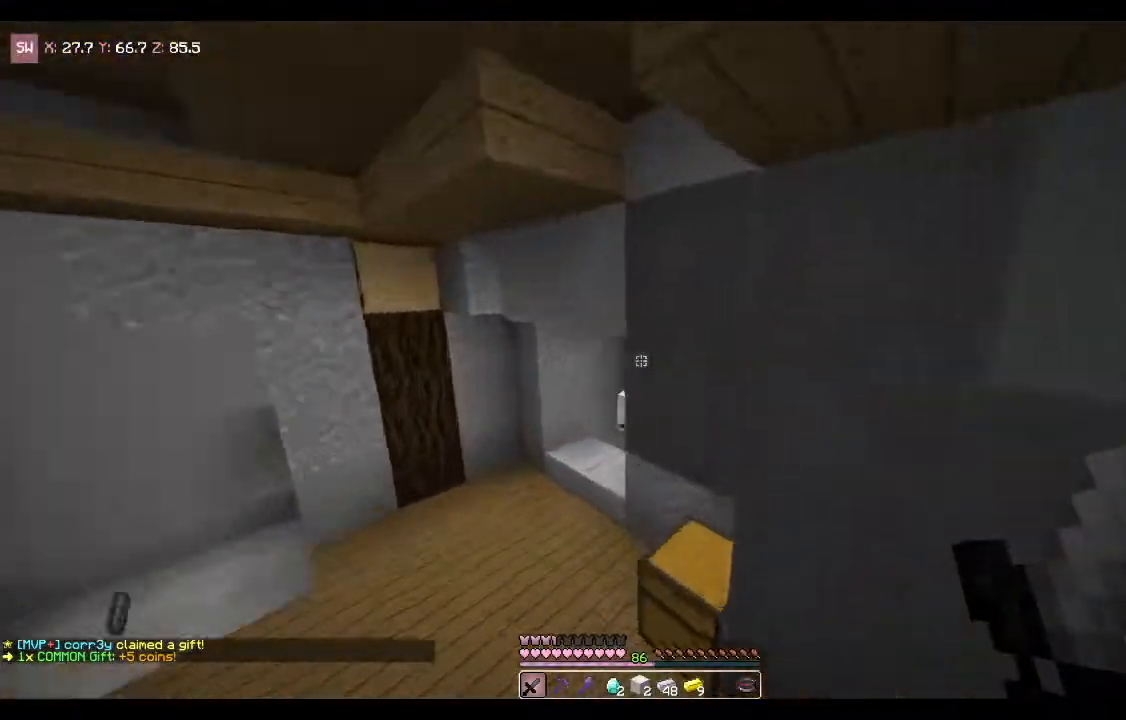
{"keys": ["w"], "mouse": ["right"], "events": [[367, "a", "up"], [467, "mouse_right", "down"]]}